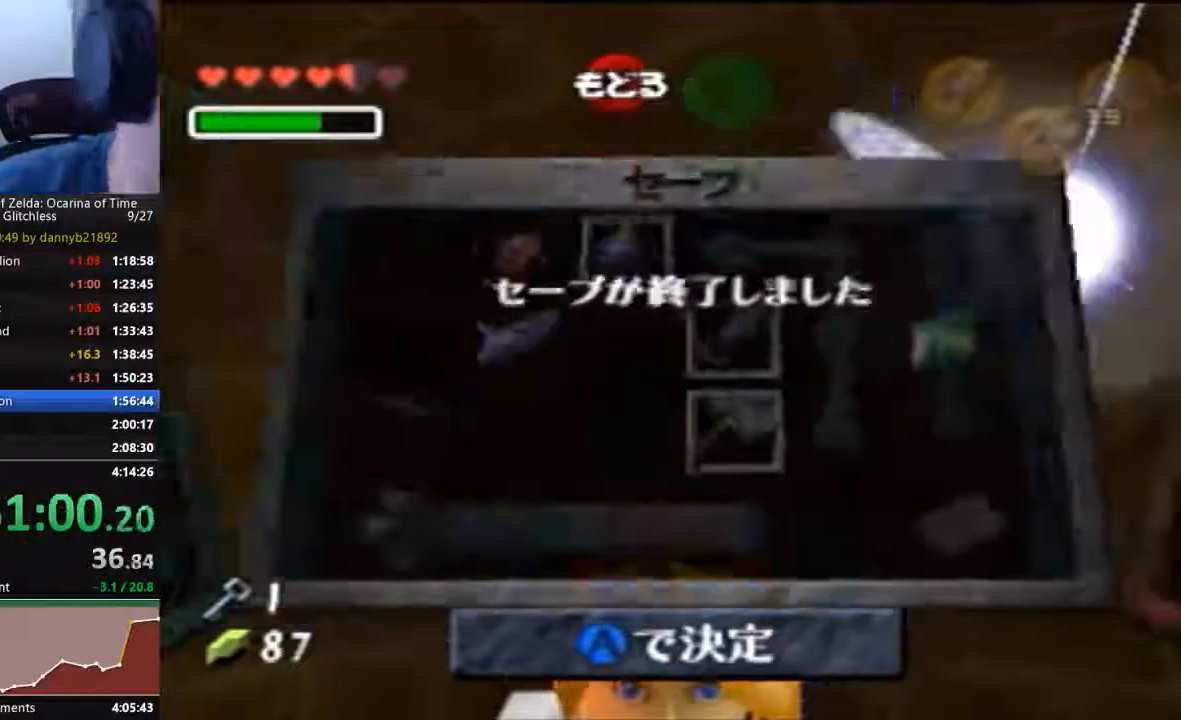
Gameplay with a controller (Nintendo layout); each line is a JSON object with the inputs held at the frame after it (dt_ms = milliseconds from this image to that frame). "events" lists button and stick changes between this image and that frame as [ms after this image, input, new state], when the widget could be followed in between. Not read: L3 R3 Z.
{"dt_ms": 500, "buttons": [], "left_stick": "center", "events": [[33, "A", "up"]]}
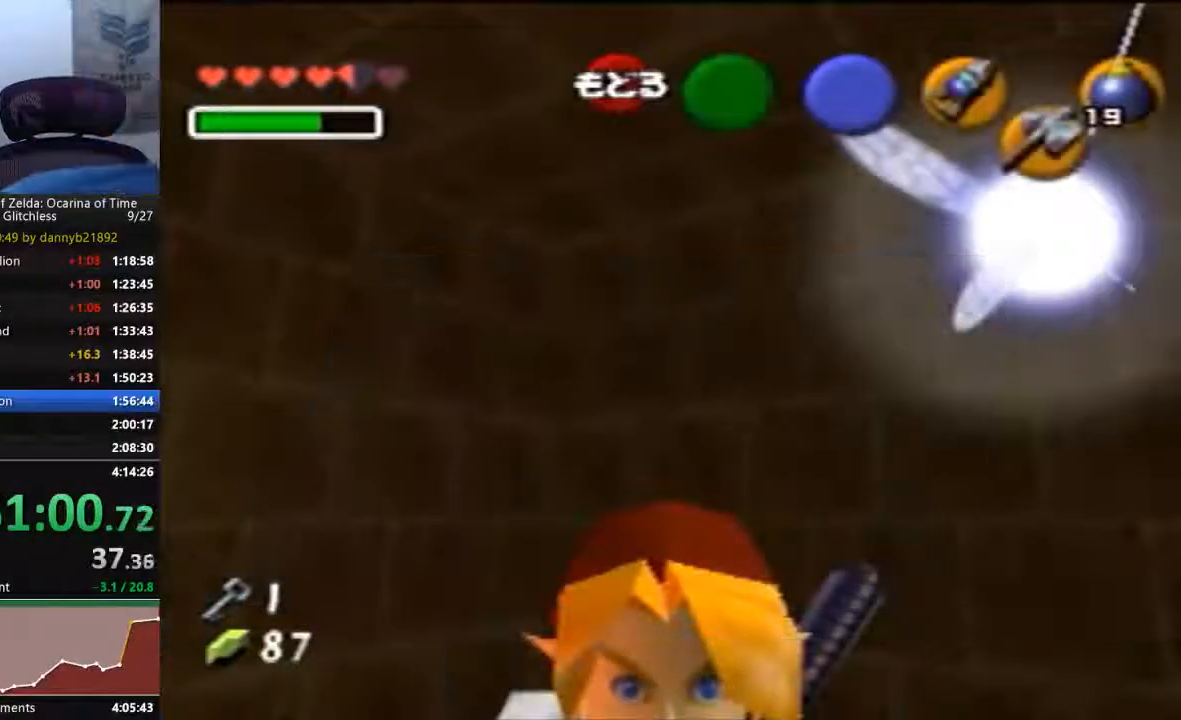
{"dt_ms": 500, "buttons": [], "left_stick": "center", "events": []}
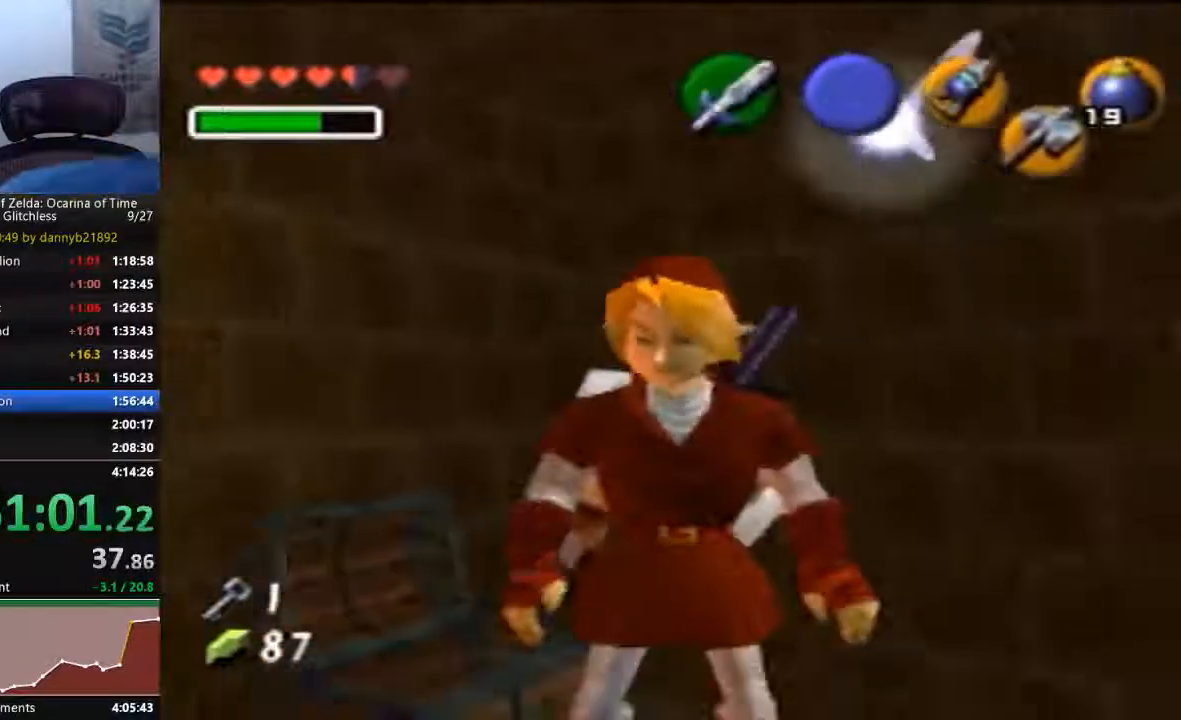
{"dt_ms": 1000, "buttons": [], "left_stick": "center", "events": []}
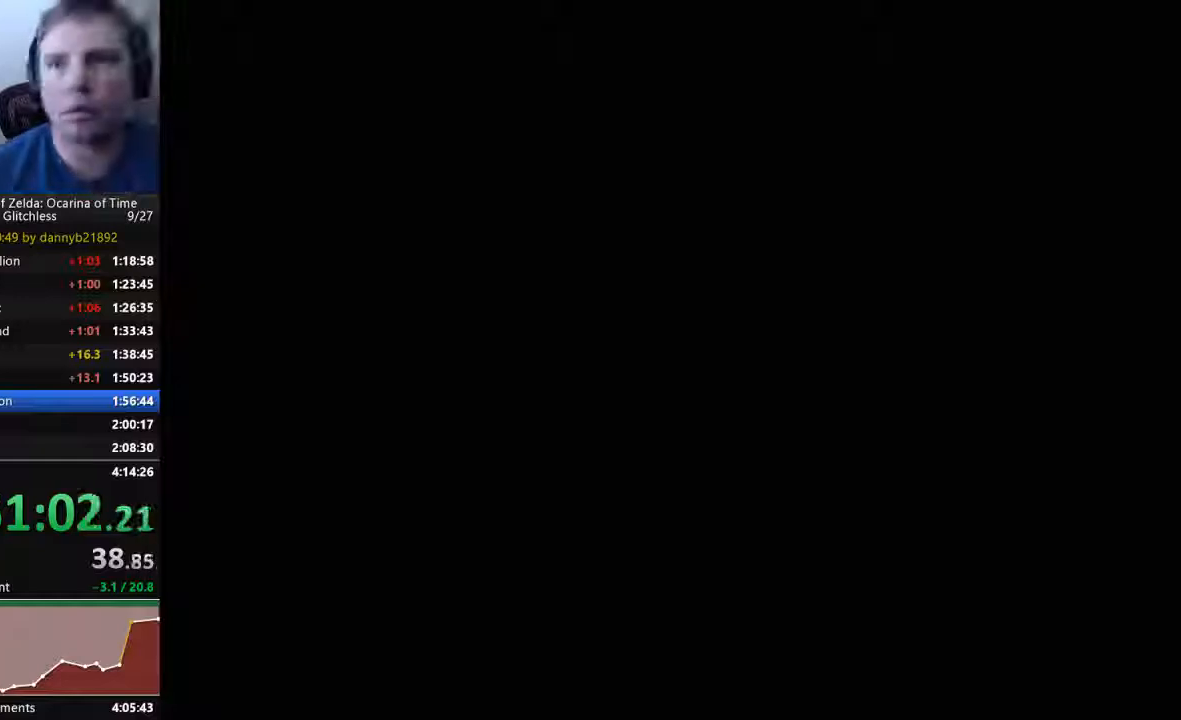
{"dt_ms": 500, "buttons": [], "left_stick": "center", "events": []}
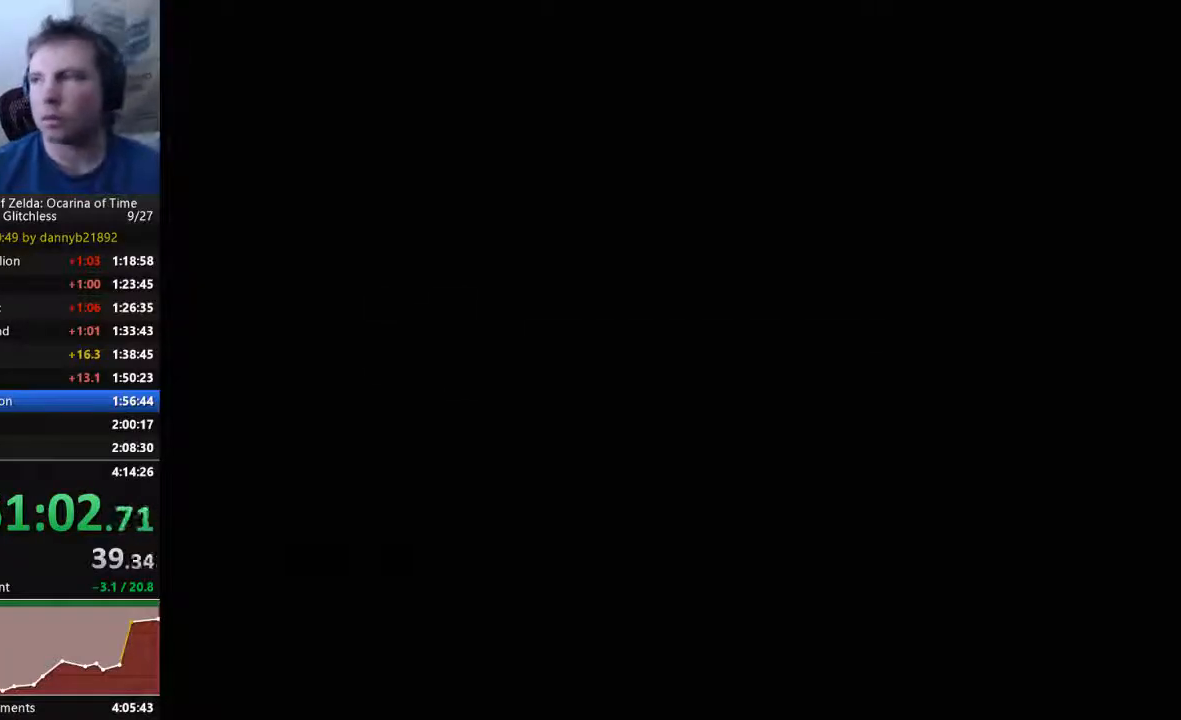
{"dt_ms": 500, "buttons": ["B"], "left_stick": "center", "events": [[67, "B", "down"], [167, "A", "down"], [167, "B", "up"], [267, "A", "up"], [367, "A", "down"], [467, "A", "up"], [467, "B", "down"]]}
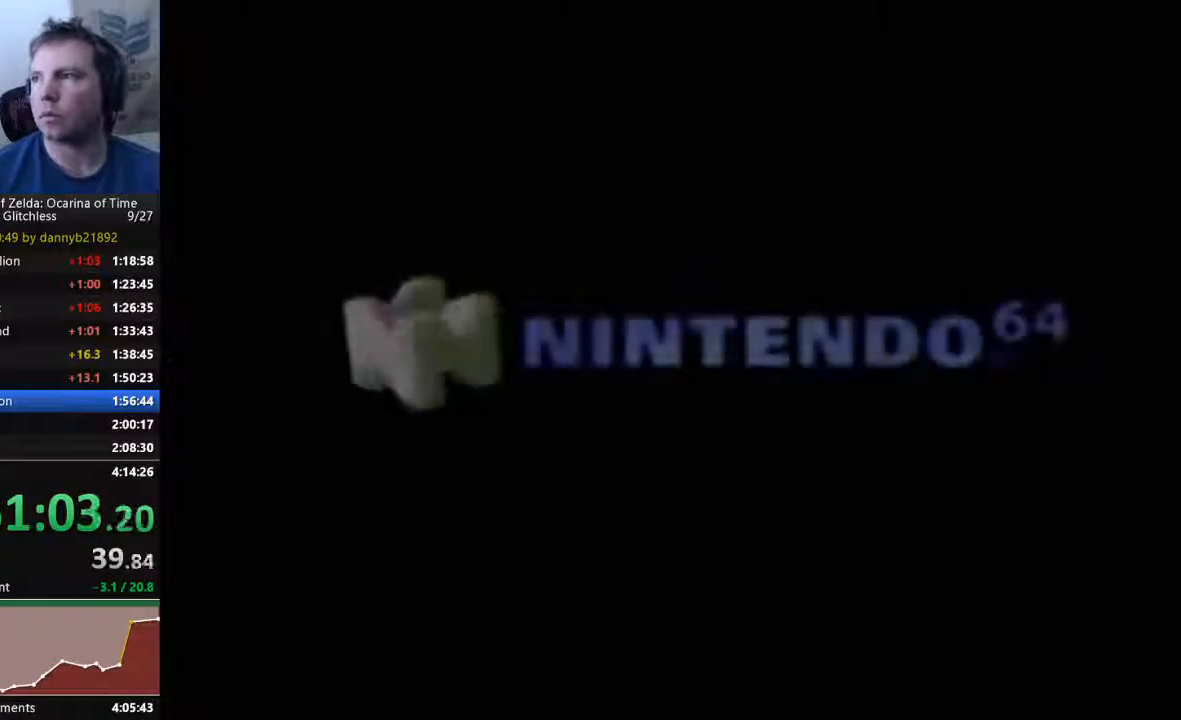
{"dt_ms": 500, "buttons": [], "left_stick": "center", "events": [[33, "B", "up"], [100, "A", "down"], [200, "A", "up"], [200, "B", "down"], [267, "B", "up"], [333, "A", "down"], [400, "B", "down"], [433, "A", "up"], [467, "B", "up"]]}
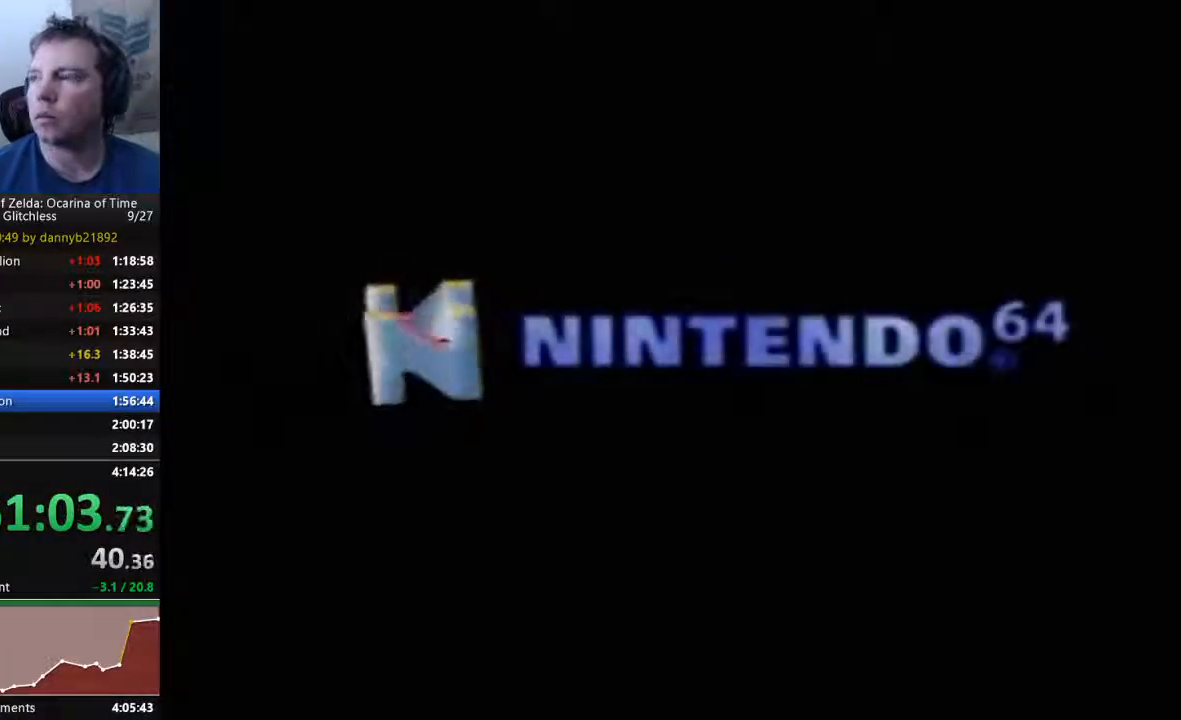
{"dt_ms": 500, "buttons": ["A"], "left_stick": "center", "events": [[33, "A", "down"], [100, "A", "up"], [100, "B", "down"], [167, "B", "up"], [233, "A", "down"], [333, "A", "up"], [333, "B", "down"], [433, "A", "down"], [433, "B", "up"]]}
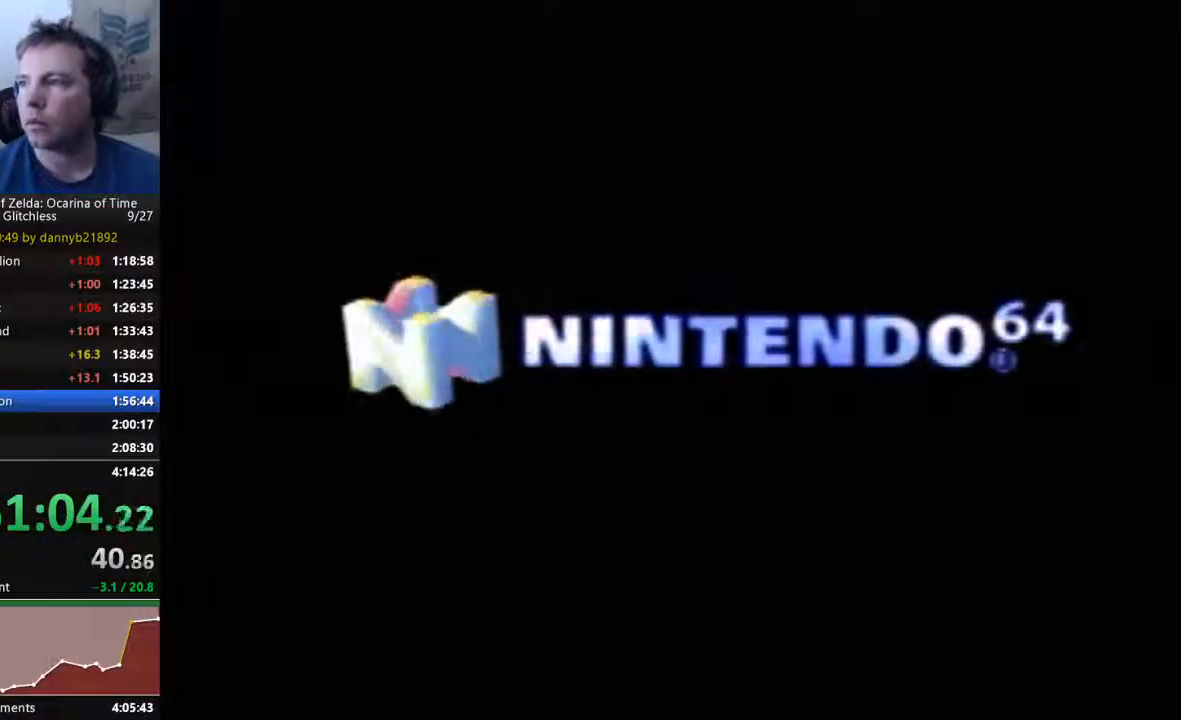
{"dt_ms": 500, "buttons": ["B"], "left_stick": "center", "events": [[33, "A", "up"], [67, "B", "down"], [167, "A", "down"], [167, "B", "up"], [267, "A", "up"], [300, "B", "down"], [367, "A", "down"], [367, "B", "up"], [467, "A", "up"], [467, "B", "down"]]}
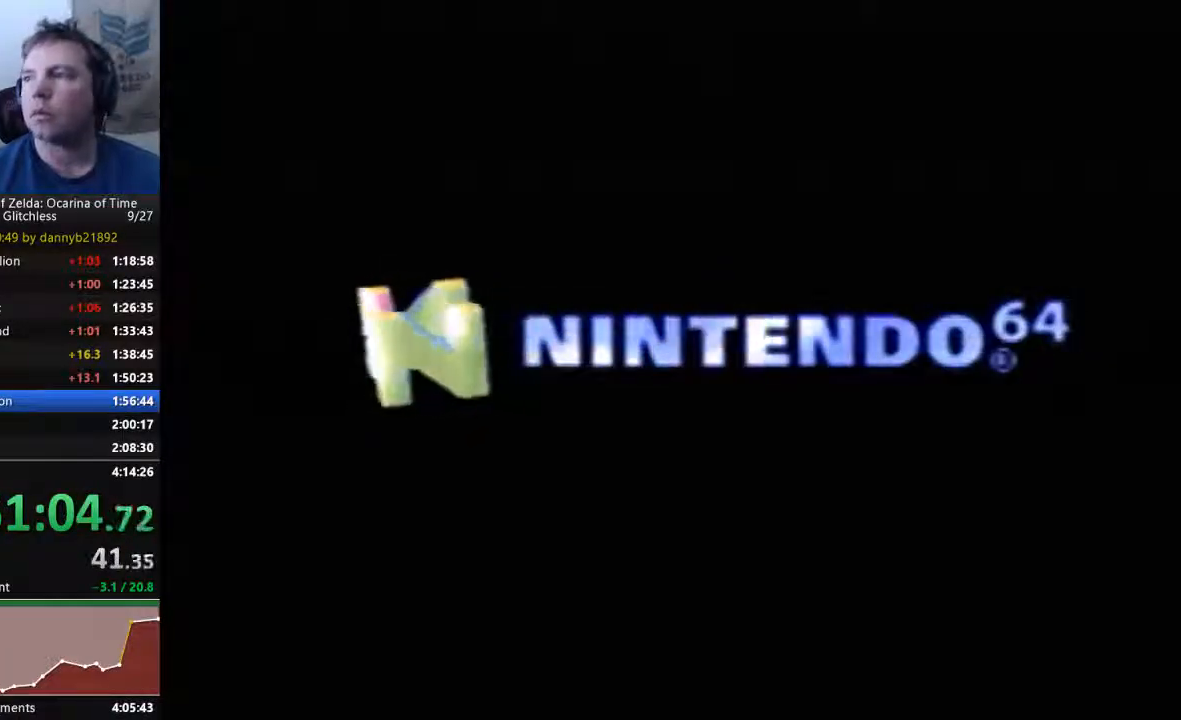
{"dt_ms": 500, "buttons": ["A"], "left_stick": "center", "events": [[33, "B", "up"], [67, "A", "down"], [167, "B", "down"], [200, "A", "up"], [267, "B", "up"], [300, "A", "down"], [400, "A", "up"], [467, "A", "down"]]}
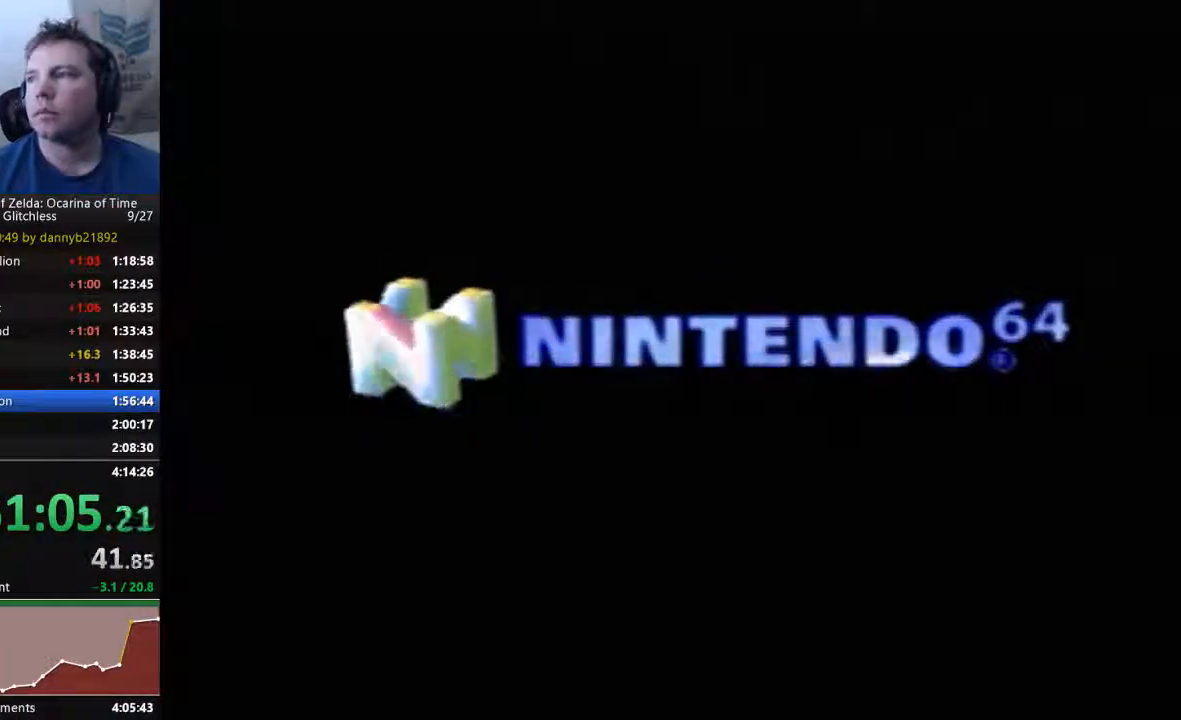
{"dt_ms": 500, "buttons": ["B"], "left_stick": "center", "events": [[67, "A", "up"], [67, "B", "down"], [167, "A", "down"], [167, "B", "up"], [267, "A", "up"], [400, "A", "down"], [467, "A", "up"], [467, "B", "down"]]}
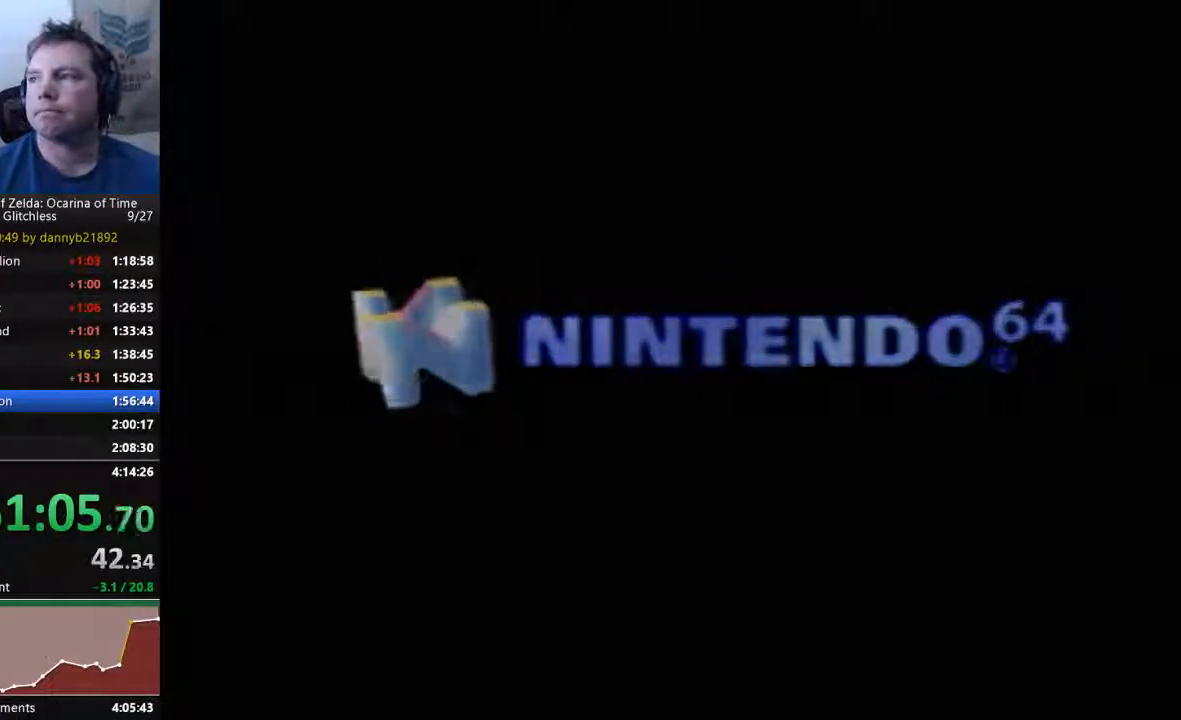
{"dt_ms": 500, "buttons": ["A"], "left_stick": "center", "events": [[33, "A", "down"], [33, "B", "up"], [167, "A", "up"], [167, "B", "down"], [233, "B", "up"], [267, "A", "down"], [400, "A", "up"], [400, "B", "down"], [467, "A", "down"], [467, "B", "up"]]}
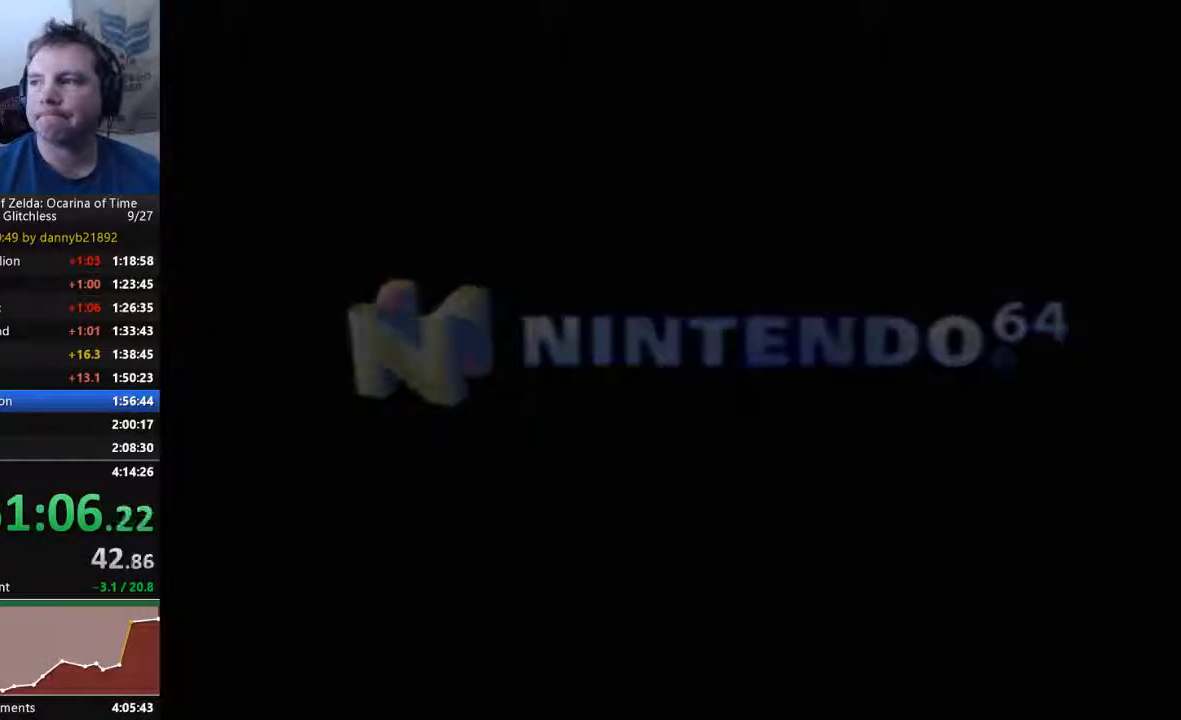
{"dt_ms": 500, "buttons": ["B"], "left_stick": "center", "events": [[67, "A", "up"], [67, "B", "down"], [167, "B", "up"], [200, "A", "down"], [267, "A", "up"], [300, "B", "down"], [367, "A", "down"], [367, "B", "up"], [367, "C_DOWN", "down"], [467, "A", "up"], [467, "B", "down"], [467, "C_DOWN", "up"]]}
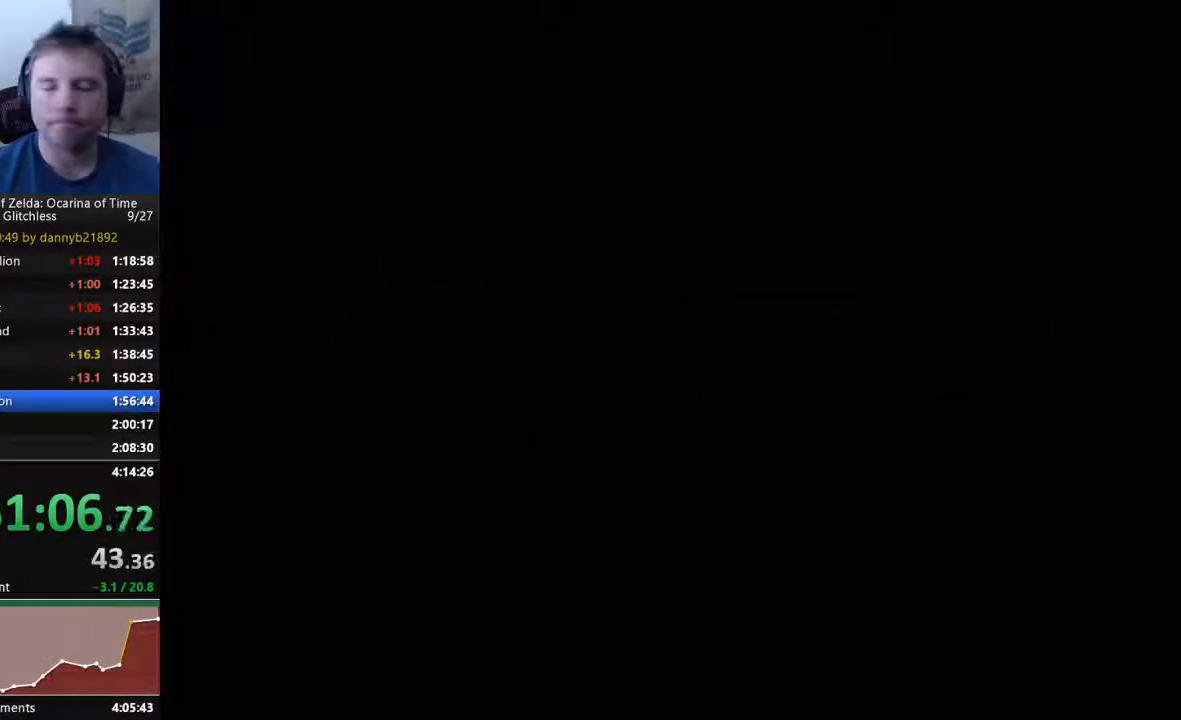
{"dt_ms": 500, "buttons": ["A"], "left_stick": "center", "events": [[67, "A", "down"], [67, "B", "up"], [167, "A", "up"], [167, "B", "down"], [333, "A", "down"], [333, "B", "up"], [400, "A", "up"], [400, "B", "down"], [500, "A", "down"], [500, "B", "up"]]}
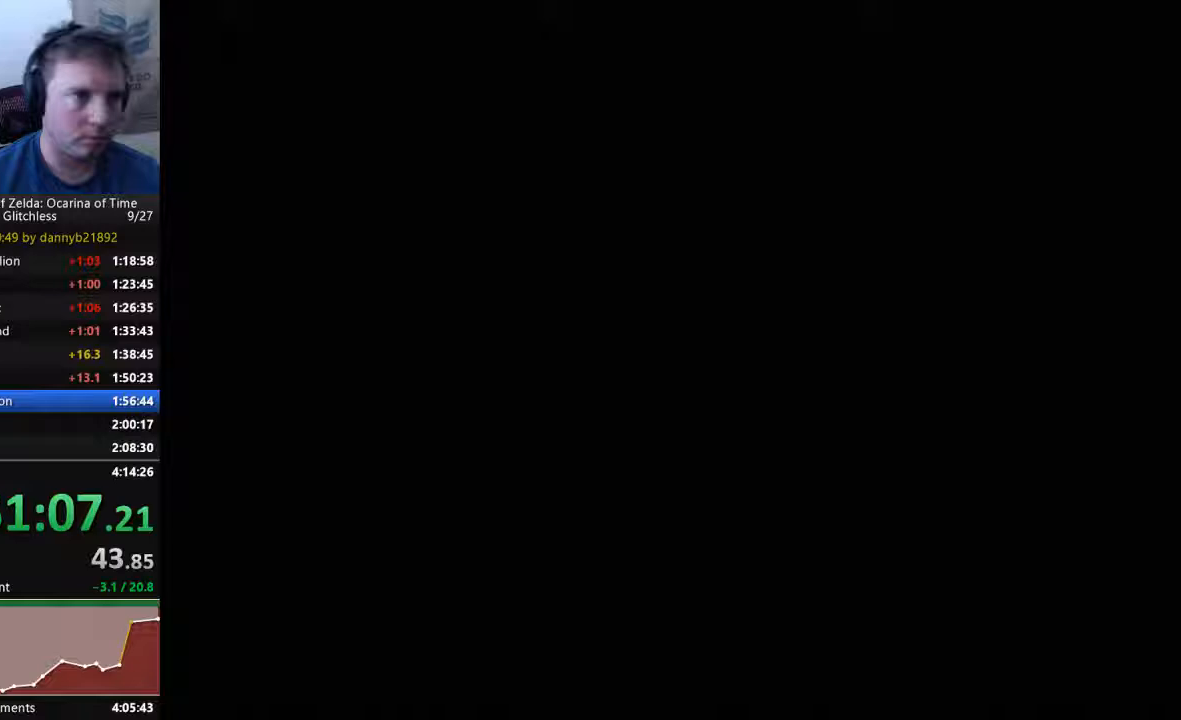
{"dt_ms": 500, "buttons": [], "left_stick": "center", "events": [[100, "A", "up"], [133, "B", "down"], [200, "B", "up"], [233, "A", "down"], [300, "A", "up"], [400, "A", "down"], [467, "A", "up"]]}
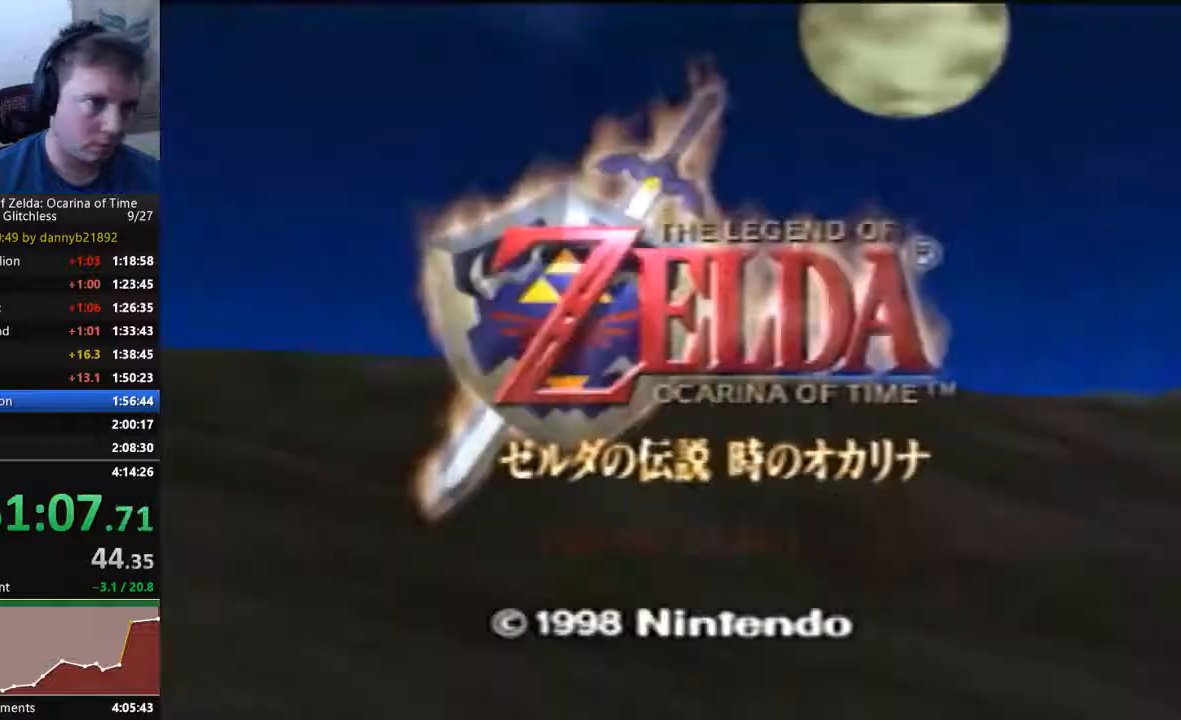
{"dt_ms": 500, "buttons": ["A"], "left_stick": "center", "events": [[33, "B", "down"], [133, "A", "down"], [133, "B", "up"], [233, "A", "up"], [233, "B", "down"], [333, "A", "down"], [333, "B", "up"], [433, "A", "up"], [433, "B", "down"], [500, "A", "down"], [500, "B", "up"]]}
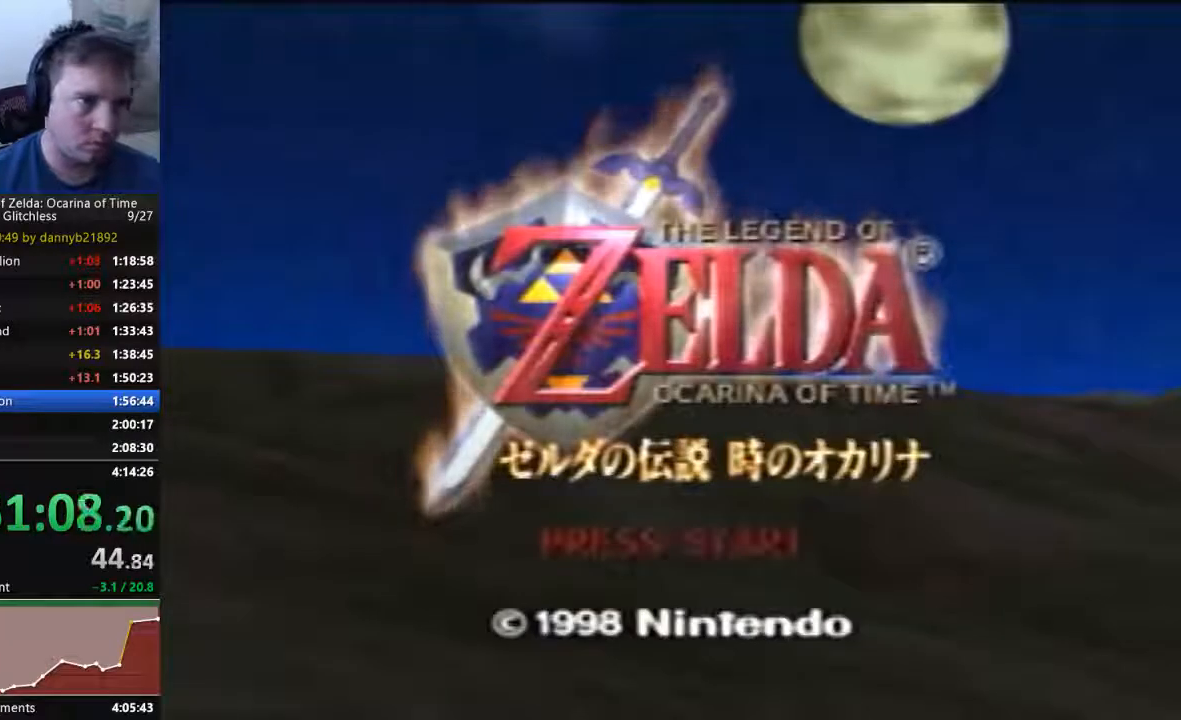
{"dt_ms": 500, "buttons": [], "left_stick": "center", "events": [[100, "A", "up"], [133, "B", "down"], [200, "A", "down"], [233, "B", "up"], [300, "A", "up"], [367, "B", "down"], [433, "A", "down"], [433, "B", "up"], [500, "A", "up"]]}
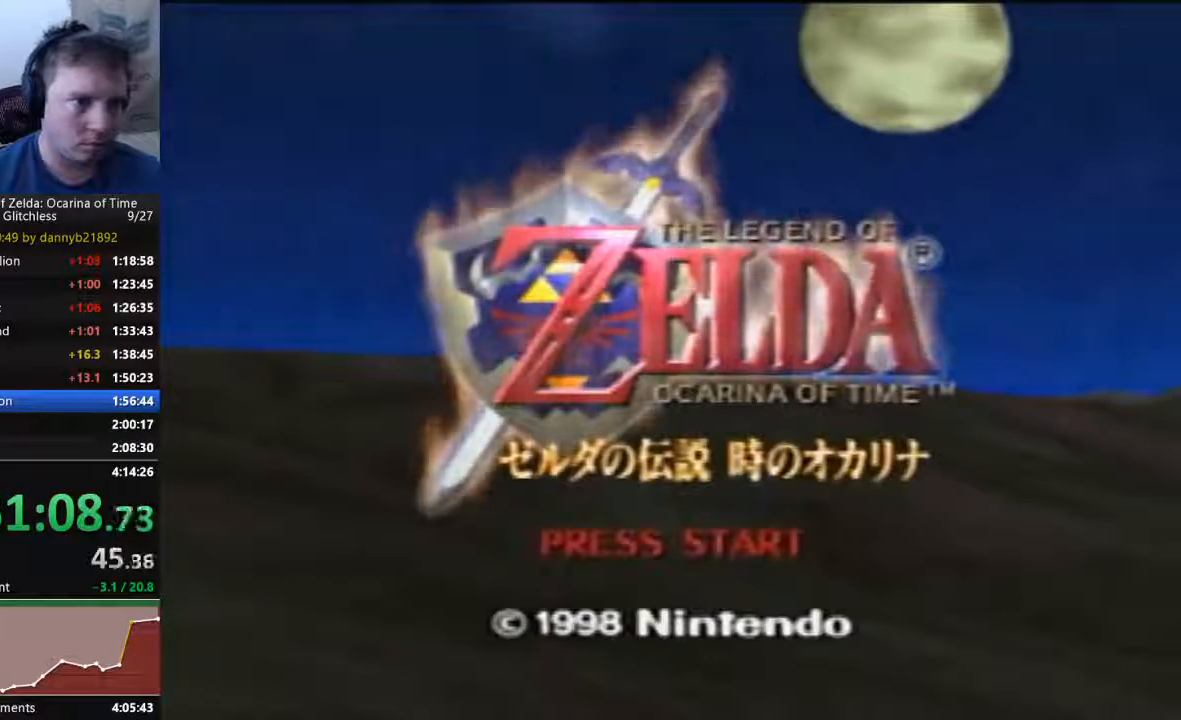
{"dt_ms": 500, "buttons": ["A"], "left_stick": "center", "events": [[33, "B", "down"], [100, "A", "down"], [133, "B", "up"], [200, "A", "up"], [300, "A", "down"], [433, "A", "up"], [500, "A", "down"]]}
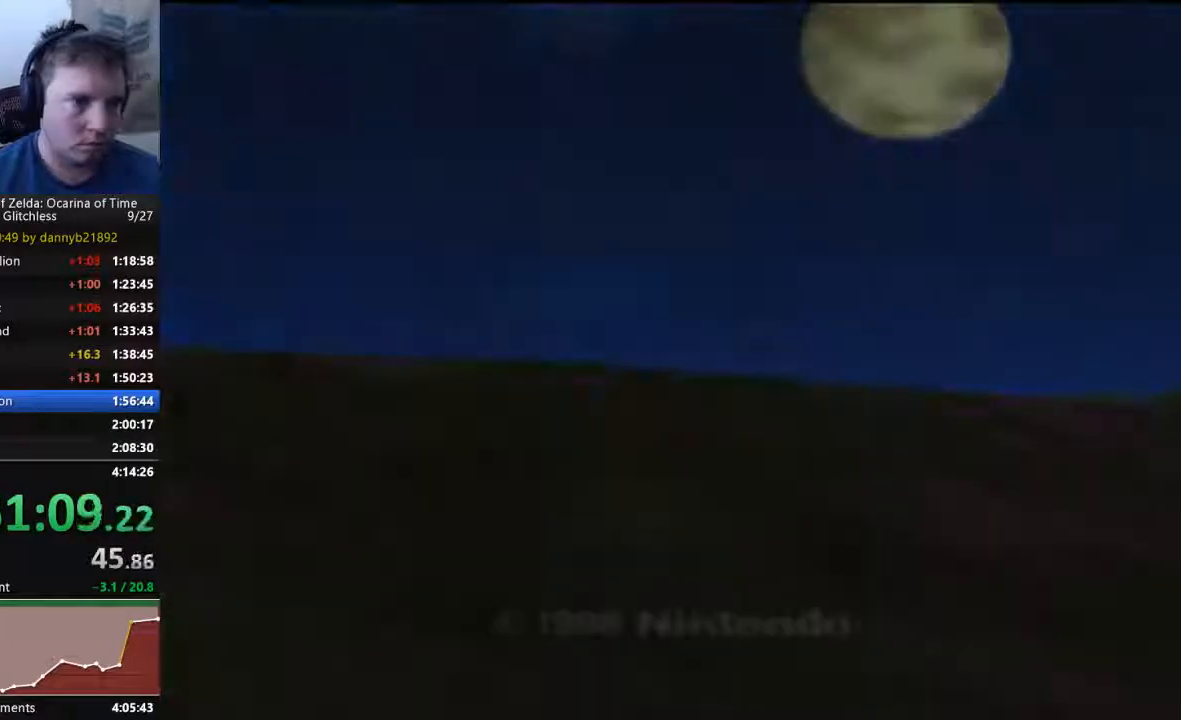
{"dt_ms": 500, "buttons": [], "left_stick": "center", "events": [[100, "A", "up"], [200, "A", "down"], [300, "A", "up"], [400, "A", "down"], [500, "A", "up"]]}
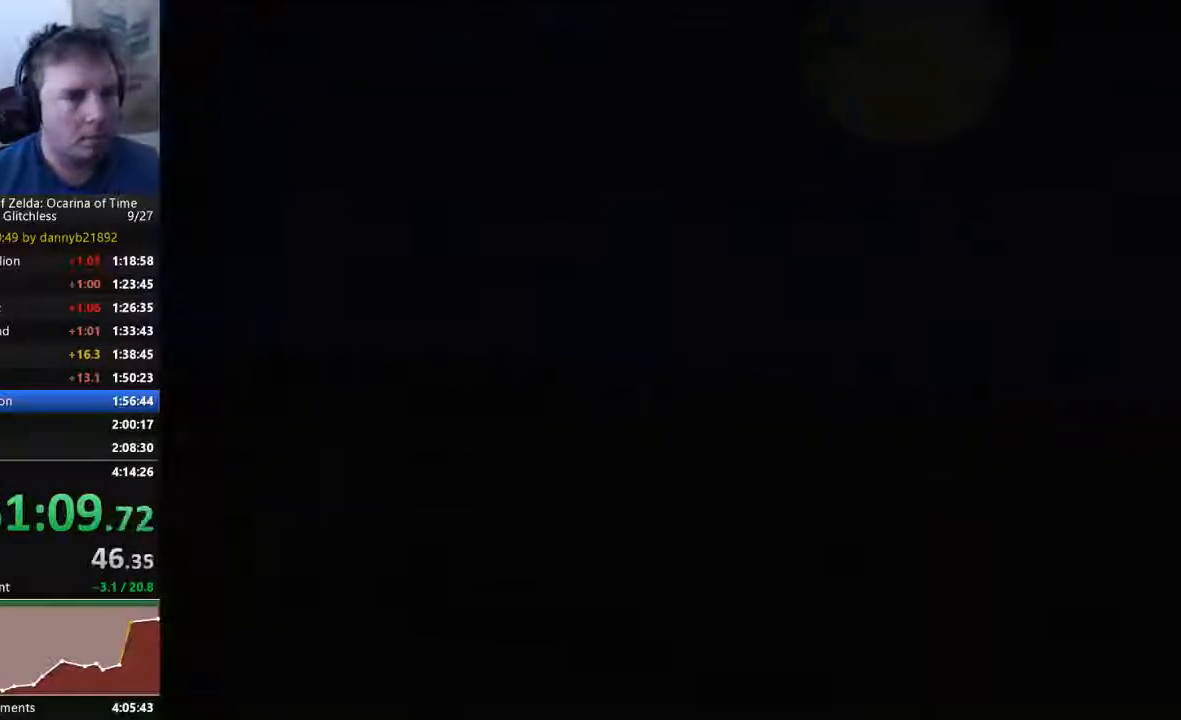
{"dt_ms": 500, "buttons": [], "left_stick": "center", "events": [[133, "A", "down"], [267, "A", "up"], [367, "A", "down"], [500, "A", "up"]]}
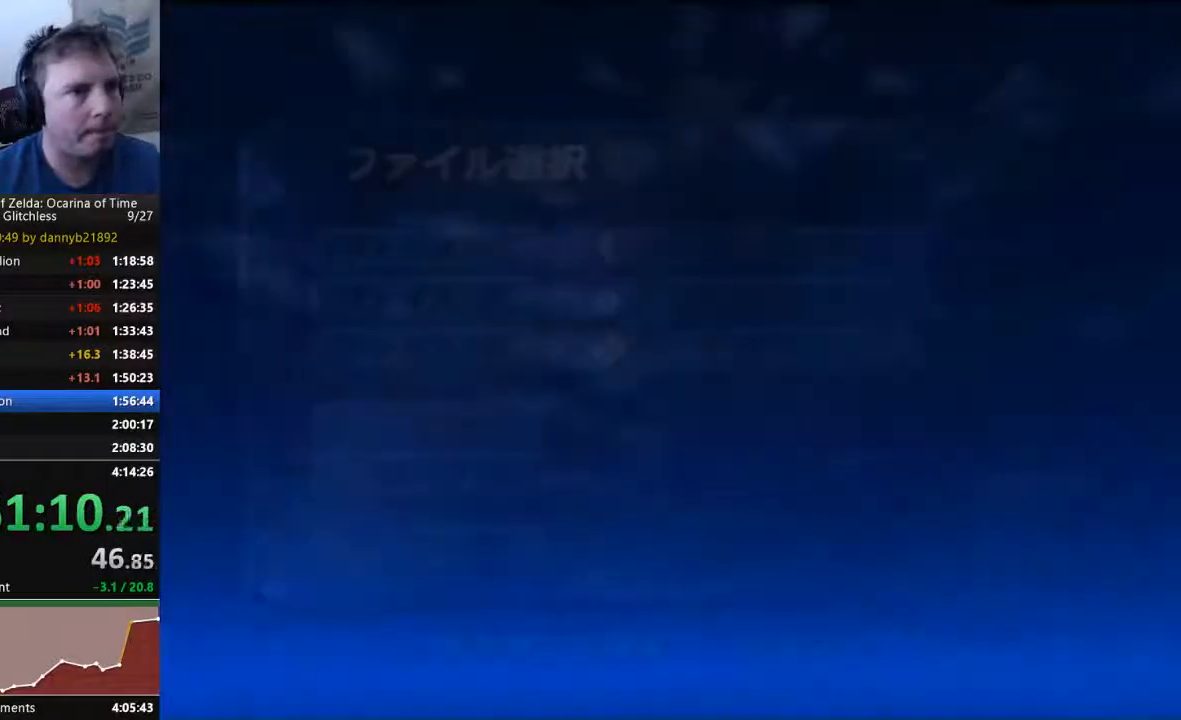
{"dt_ms": 500, "buttons": [], "left_stick": "center", "events": [[100, "A", "down"], [233, "A", "up"], [333, "A", "down"], [467, "A", "up"]]}
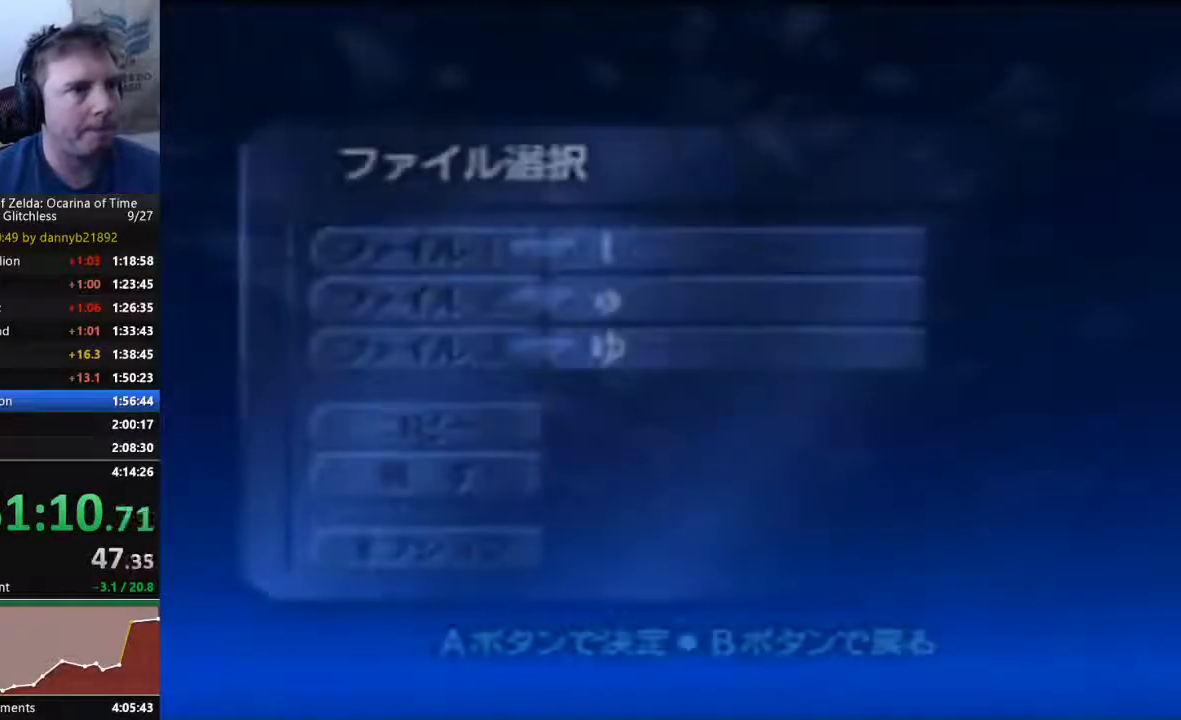
{"dt_ms": 1000, "buttons": [], "left_stick": "center"}
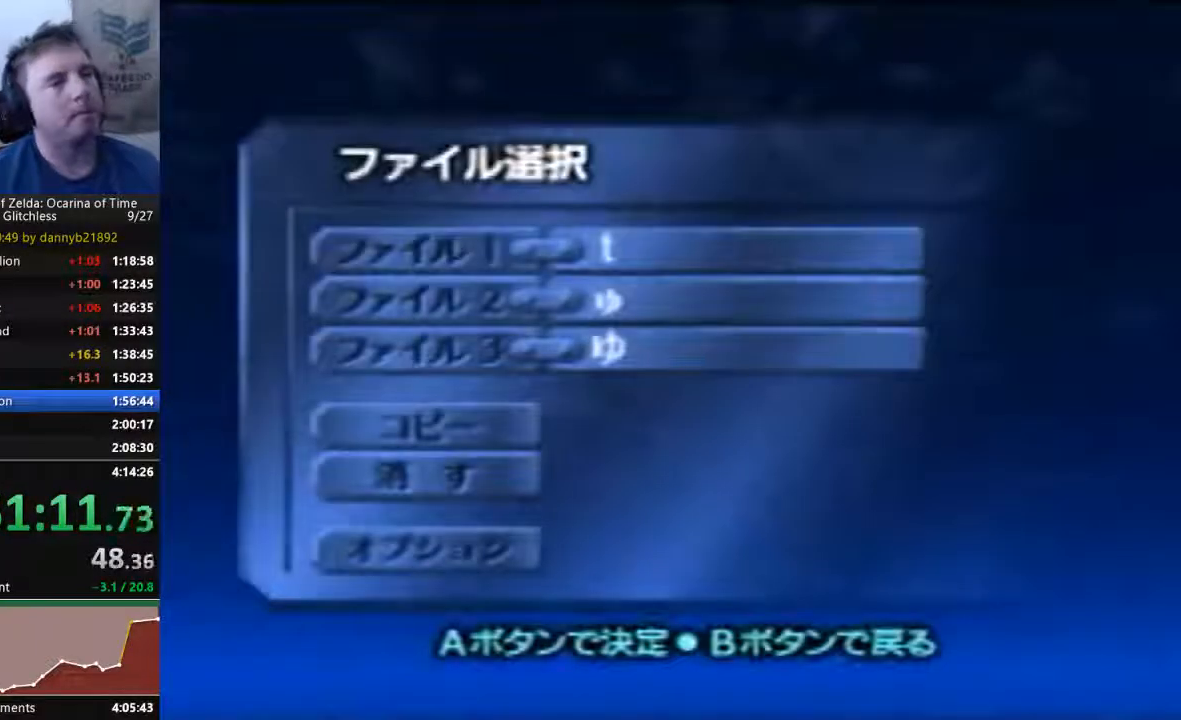
{"dt_ms": 500, "buttons": [], "left_stick": "center", "events": [[67, "A", "down"], [167, "A", "up"], [267, "A", "down"], [333, "A", "up"]]}